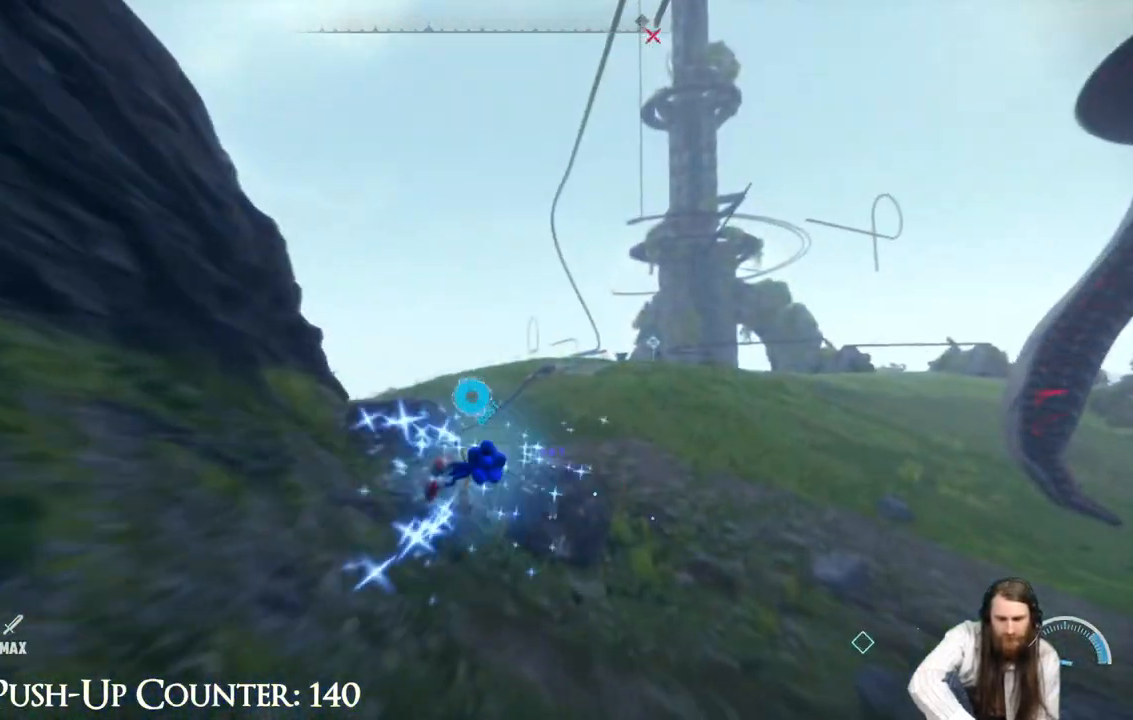
Gameplay with a controller (Xbox layout); each line is a JSON object with the inputs held at the frame after it. "events" lists button and stick changes between this image and that frame as [ms after this image, input, new state], when the widget could be followed in between. Not read: L3 R3.
{"buttons": ["R2"], "left_stick": "up-left", "right_stick": "center", "events": [[317, "R2", "down"]]}
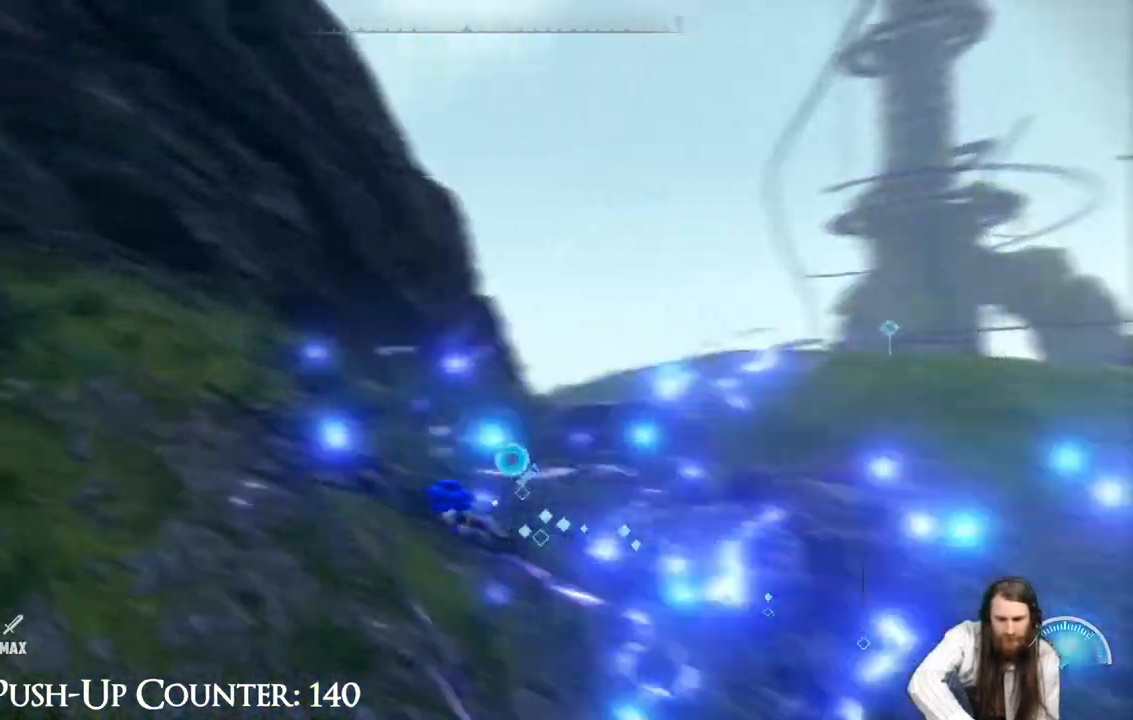
{"buttons": ["R2"], "left_stick": "up-right", "right_stick": "center", "events": [[117, "left_stick", "up"], [233, "left_stick", "up-right"], [300, "R2", "up"], [500, "R2", "down"]]}
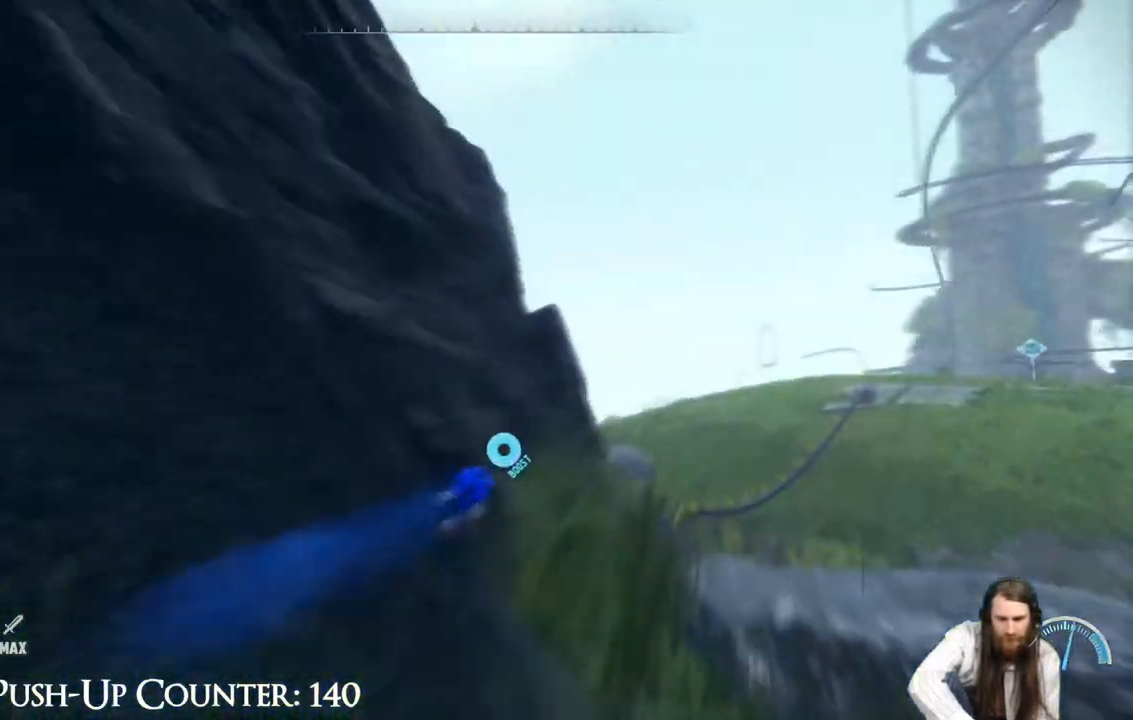
{"buttons": ["R2"], "left_stick": "up-right", "right_stick": "center", "events": [[83, "left_stick", "up"], [400, "left_stick", "up-right"]]}
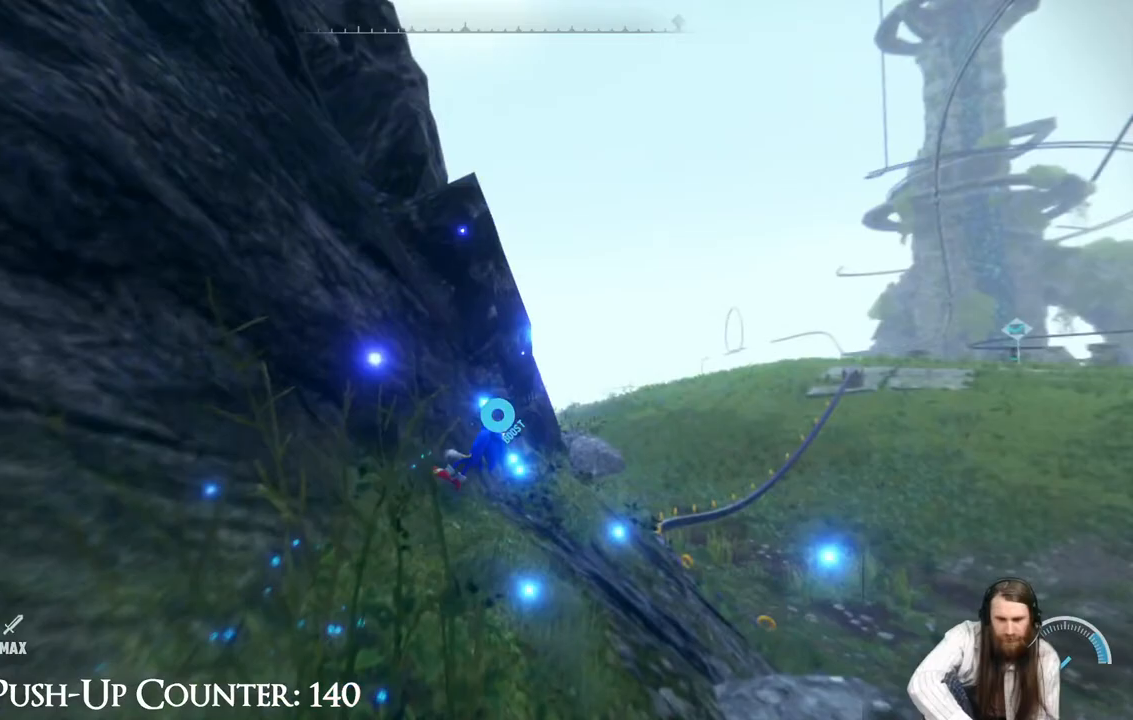
{"buttons": [], "left_stick": "up", "right_stick": "center", "events": [[117, "R2", "up"], [317, "A", "down"], [483, "left_stick", "up"], [500, "A", "up"]]}
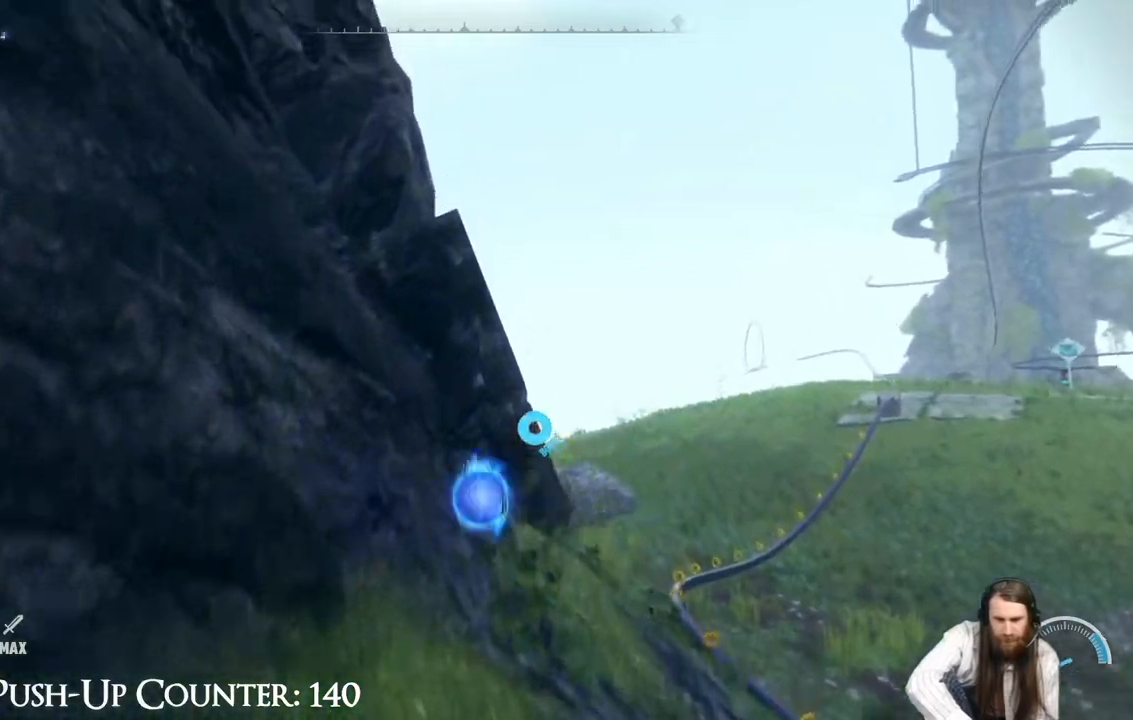
{"buttons": ["R2"], "left_stick": "up", "right_stick": "center", "events": [[50, "R2", "down"], [217, "left_stick", "up-right"], [417, "left_stick", "up"]]}
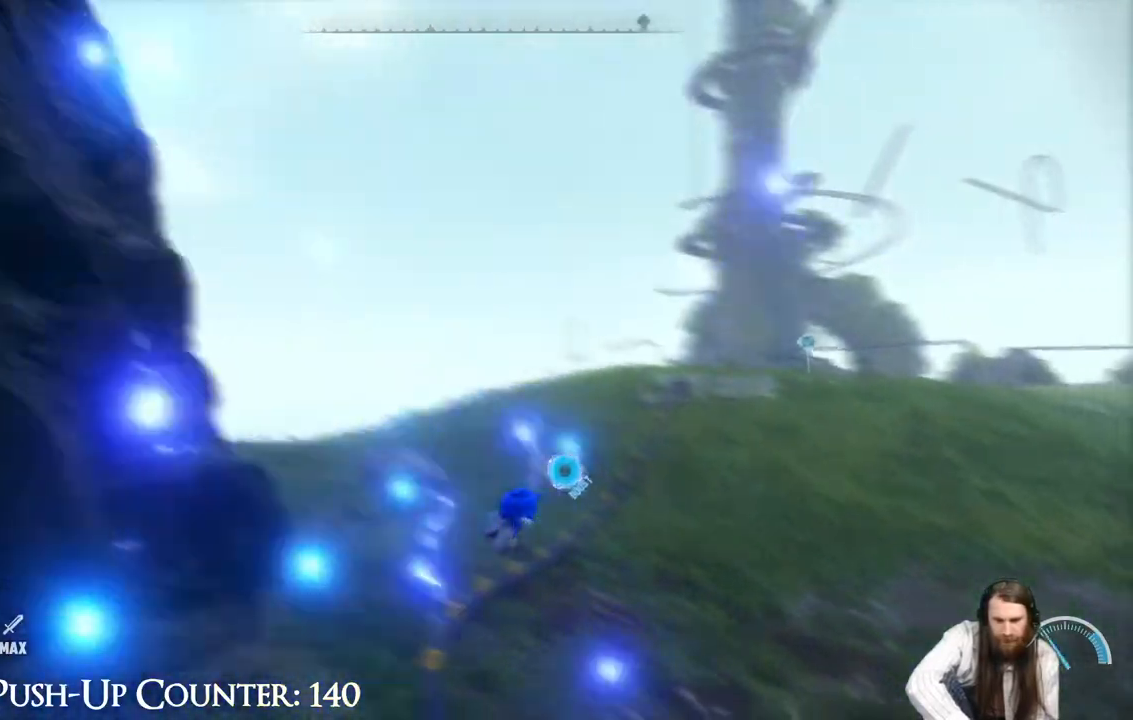
{"buttons": [], "left_stick": "up", "right_stick": "center", "events": [[400, "R2", "up"]]}
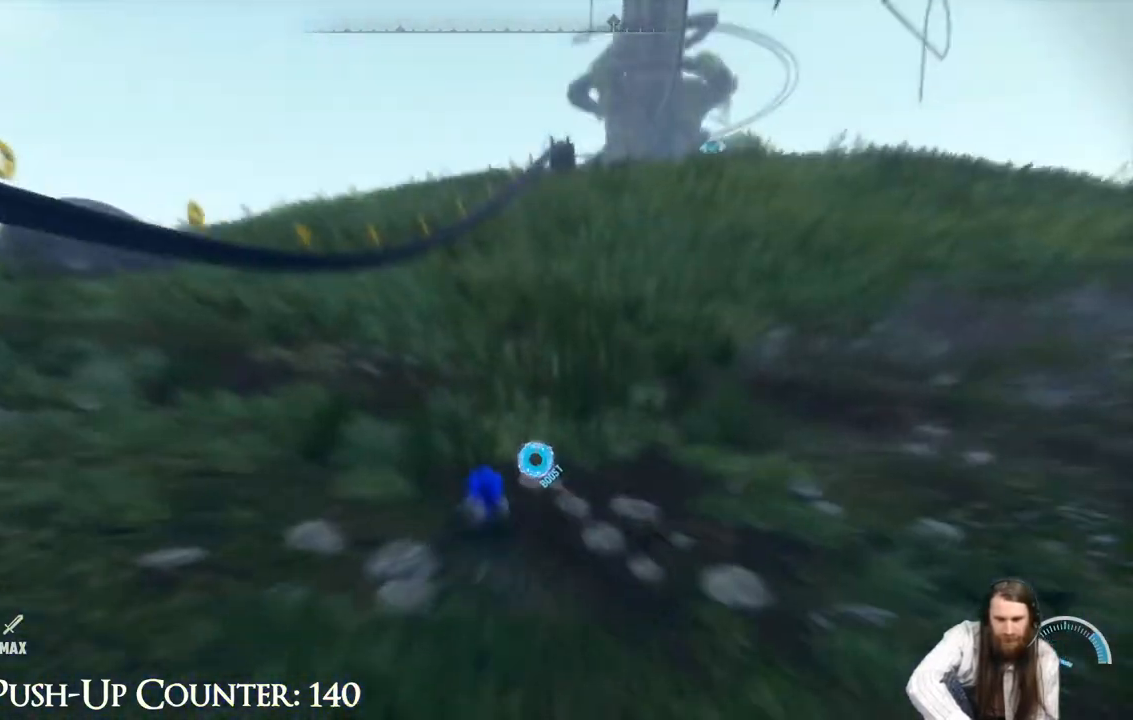
{"buttons": ["R2"], "left_stick": "up", "right_stick": "center", "events": [[100, "R2", "down"]]}
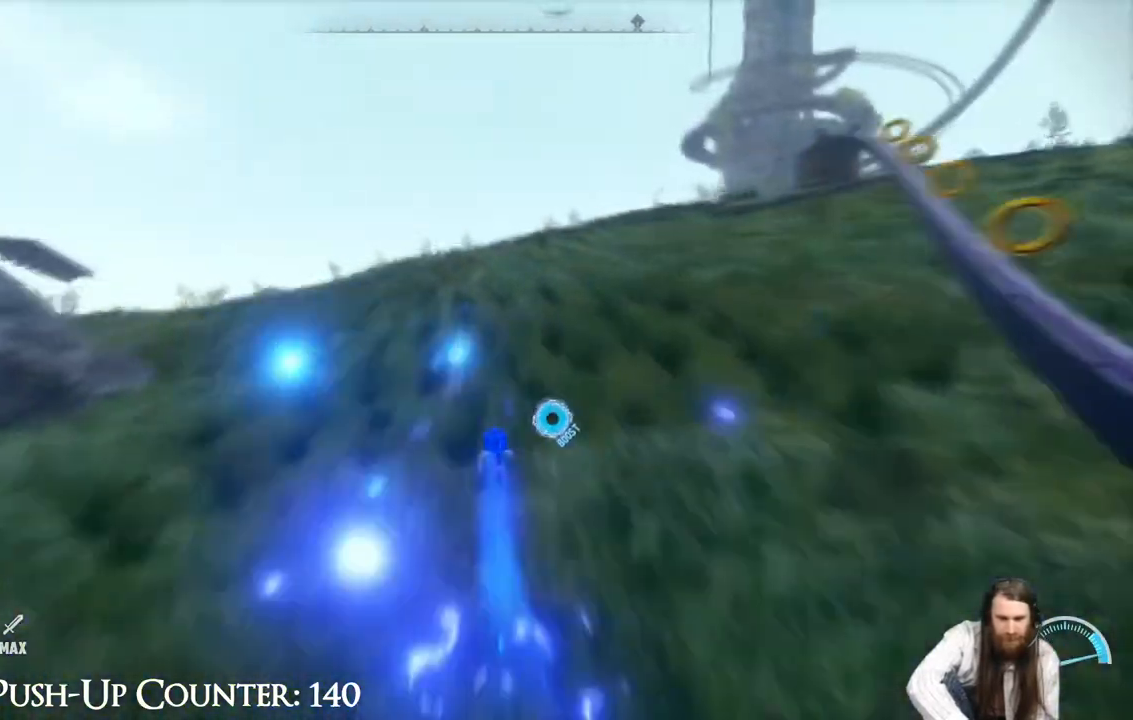
{"buttons": ["R2"], "left_stick": "up", "right_stick": "down-right", "events": [[483, "right_stick", "down-right"]]}
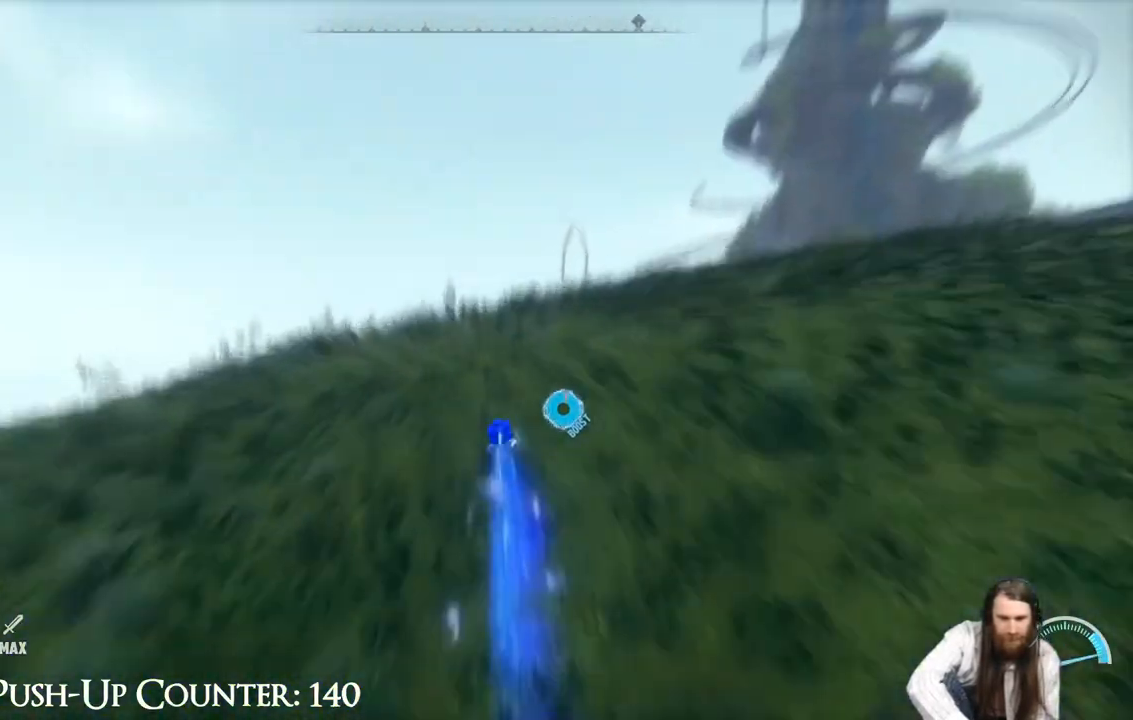
{"buttons": ["R2"], "left_stick": "up", "right_stick": "center", "events": [[117, "right_stick", "center"], [267, "right_stick", "right"], [433, "right_stick", "center"]]}
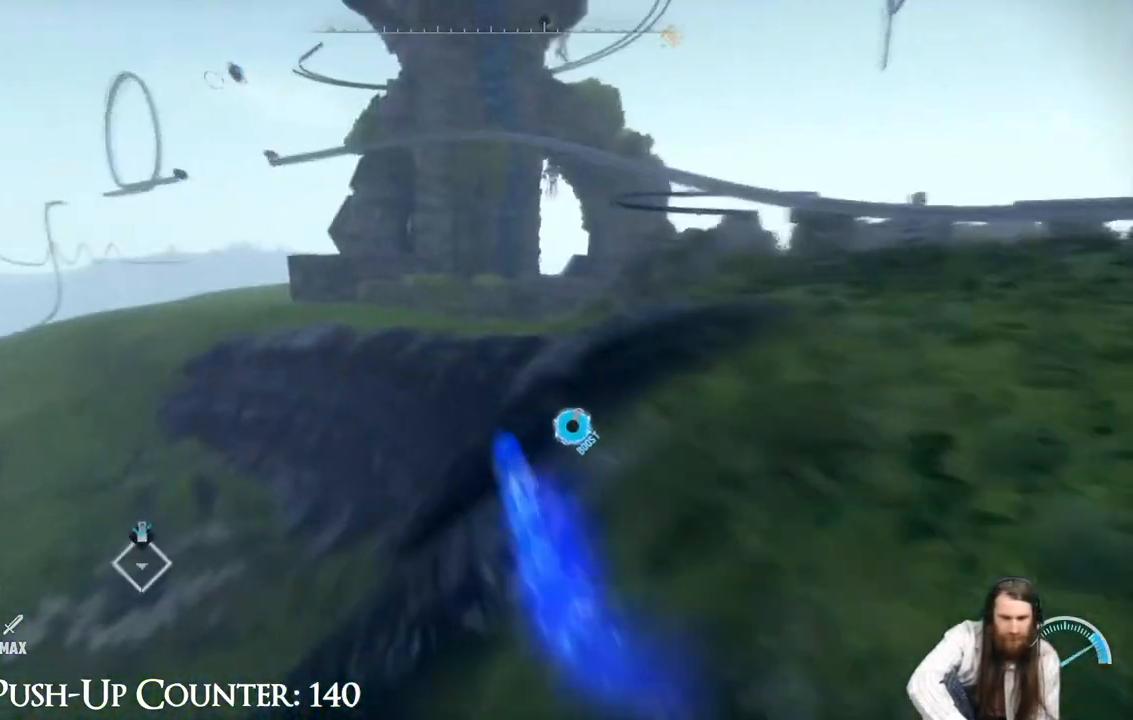
{"buttons": ["R2"], "left_stick": "up-left", "right_stick": "center", "events": [[417, "left_stick", "up-left"]]}
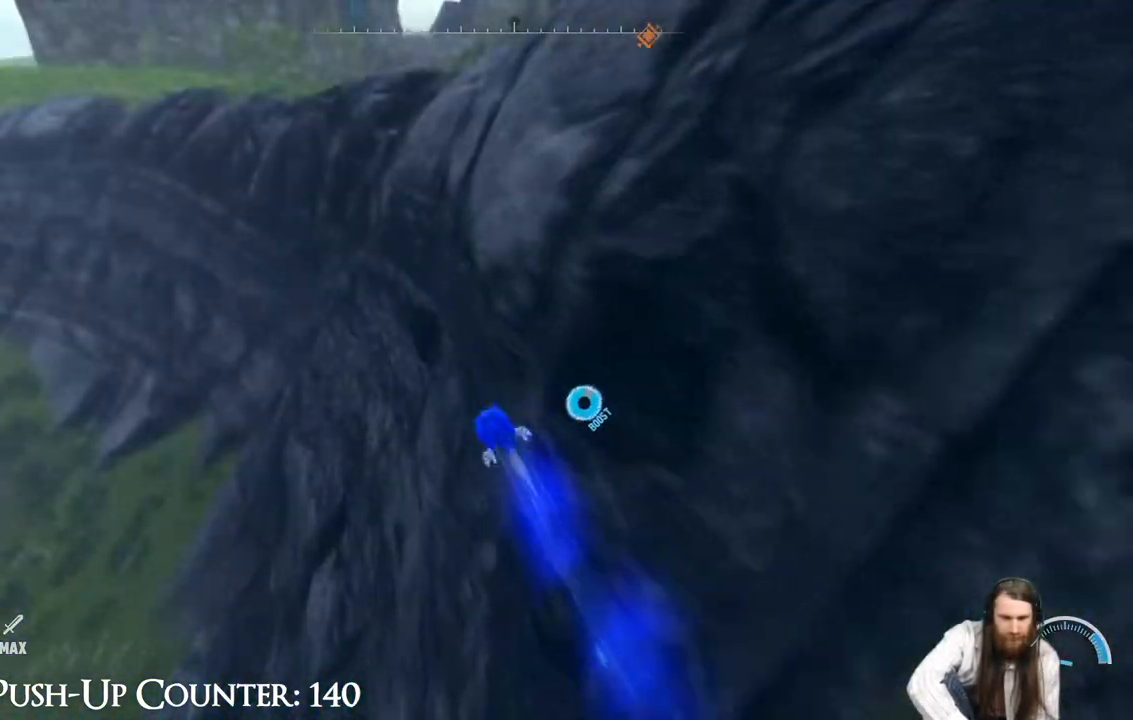
{"buttons": [], "left_stick": "up-left", "right_stick": "center", "events": [[117, "right_stick", "left"], [283, "right_stick", "center"], [483, "R2", "up"]]}
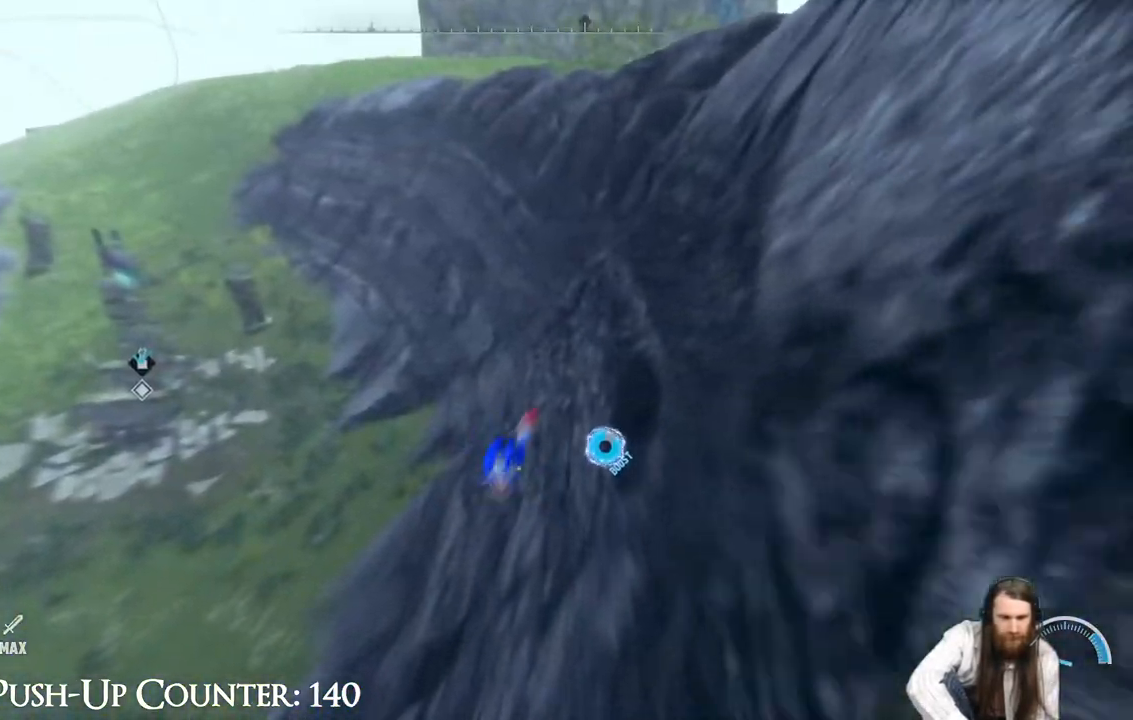
{"buttons": ["R2"], "left_stick": "up-right", "right_stick": "center", "events": [[100, "R2", "down"], [217, "left_stick", "up"], [417, "left_stick", "up-right"]]}
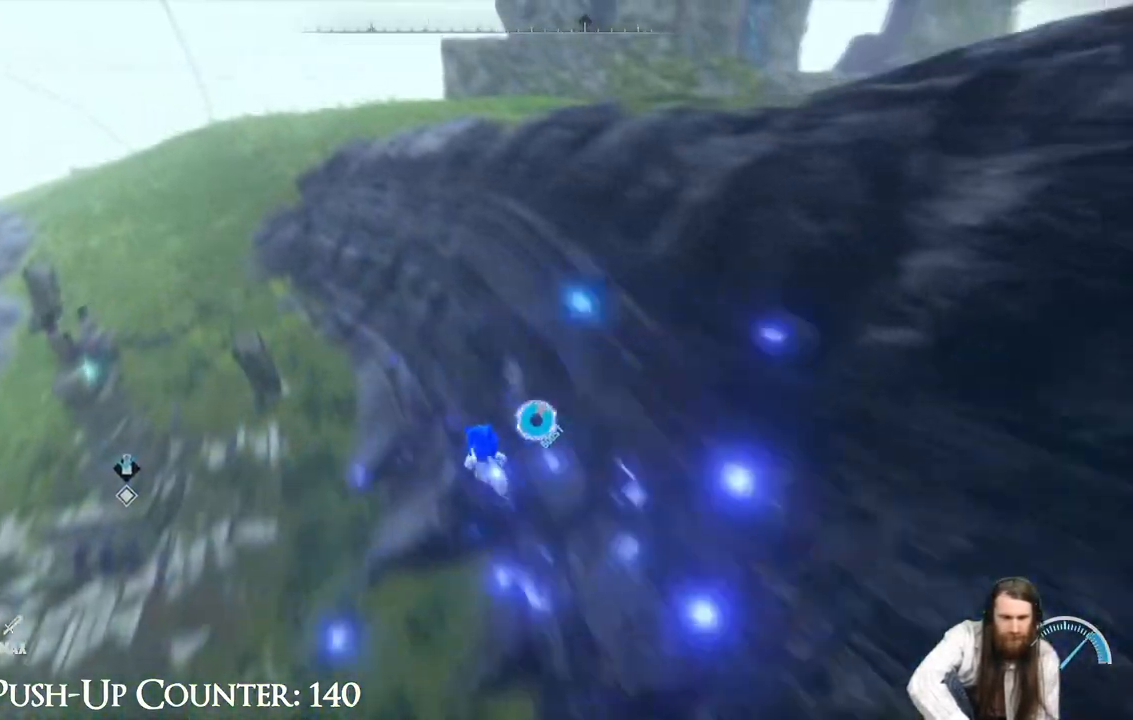
{"buttons": ["R2"], "left_stick": "up", "right_stick": "center", "events": [[483, "left_stick", "up"]]}
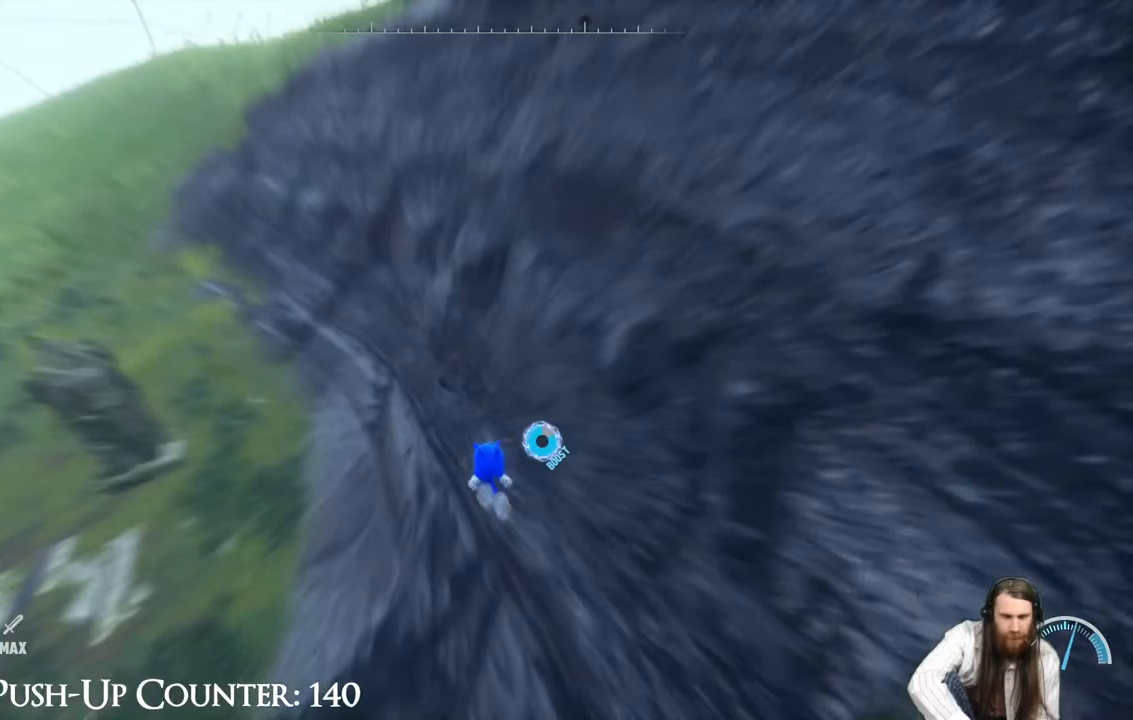
{"buttons": [], "left_stick": "up", "right_stick": "center", "events": [[183, "R2", "up"]]}
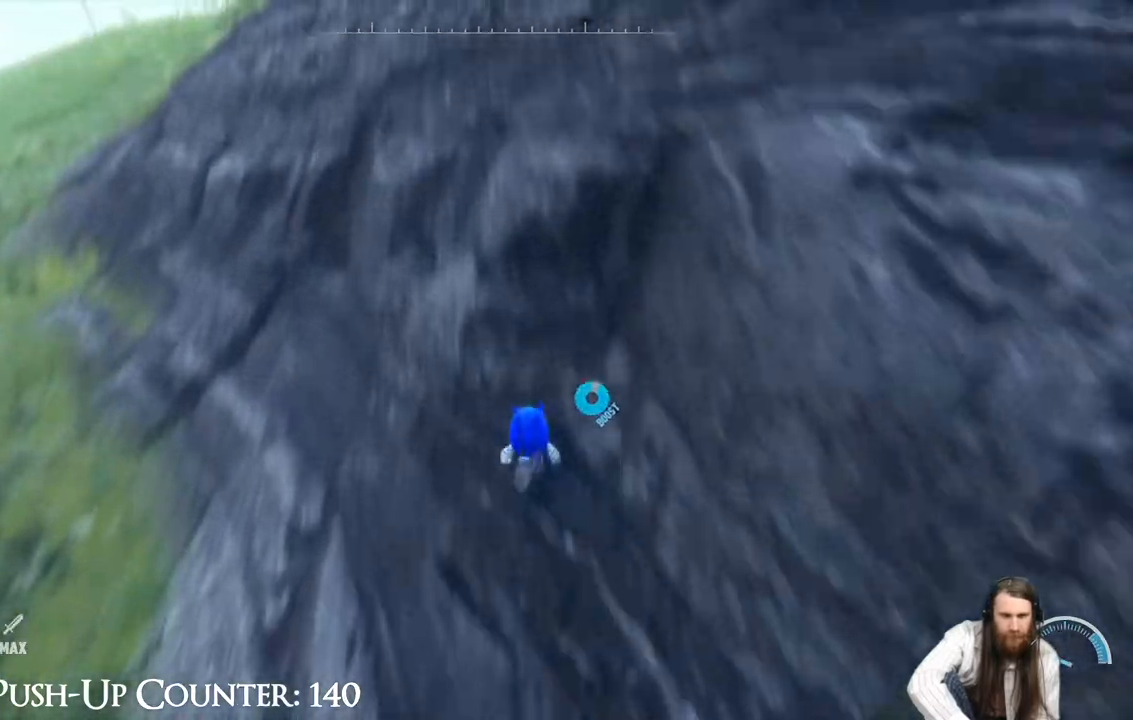
{"buttons": ["R2"], "left_stick": "up", "right_stick": "center", "events": [[33, "R2", "down"]]}
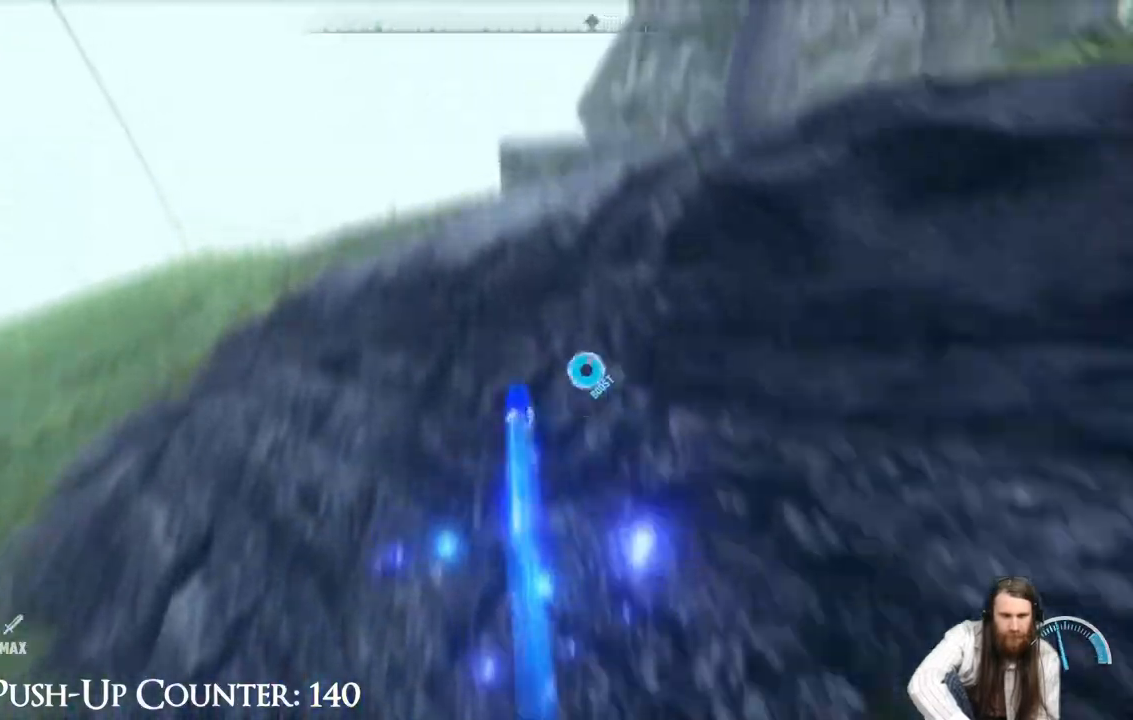
{"buttons": [], "left_stick": "up", "right_stick": "center", "events": [[450, "R2", "up"]]}
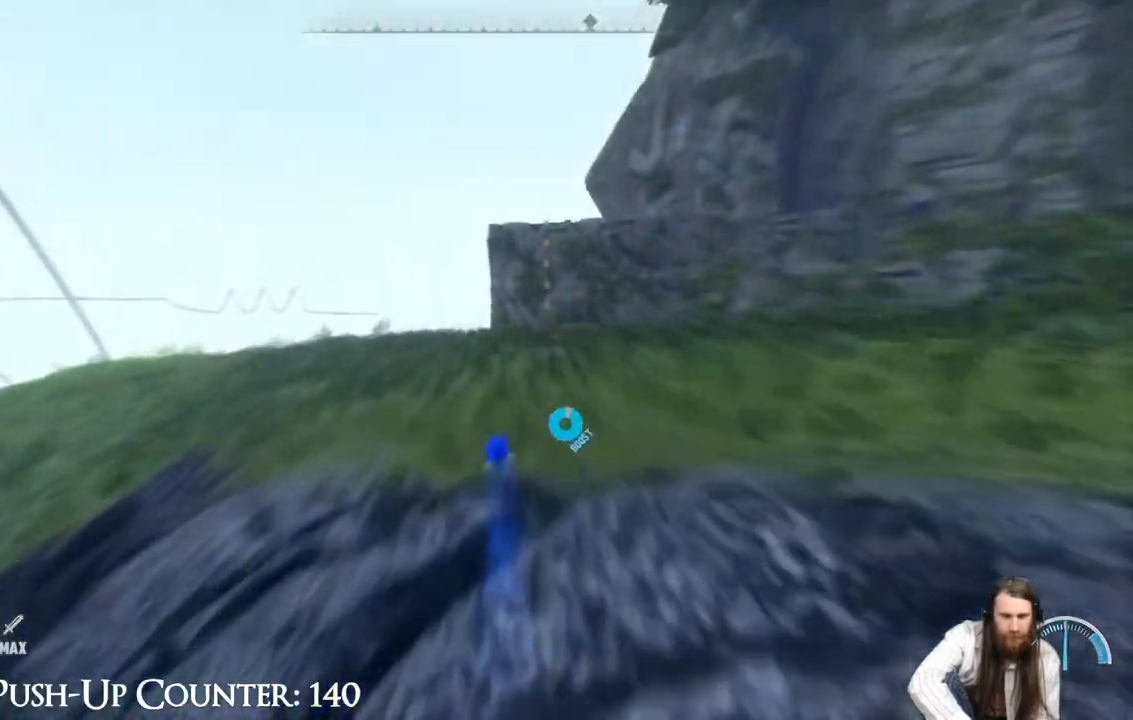
{"buttons": ["R2"], "left_stick": "up", "right_stick": "center", "events": [[183, "R2", "down"]]}
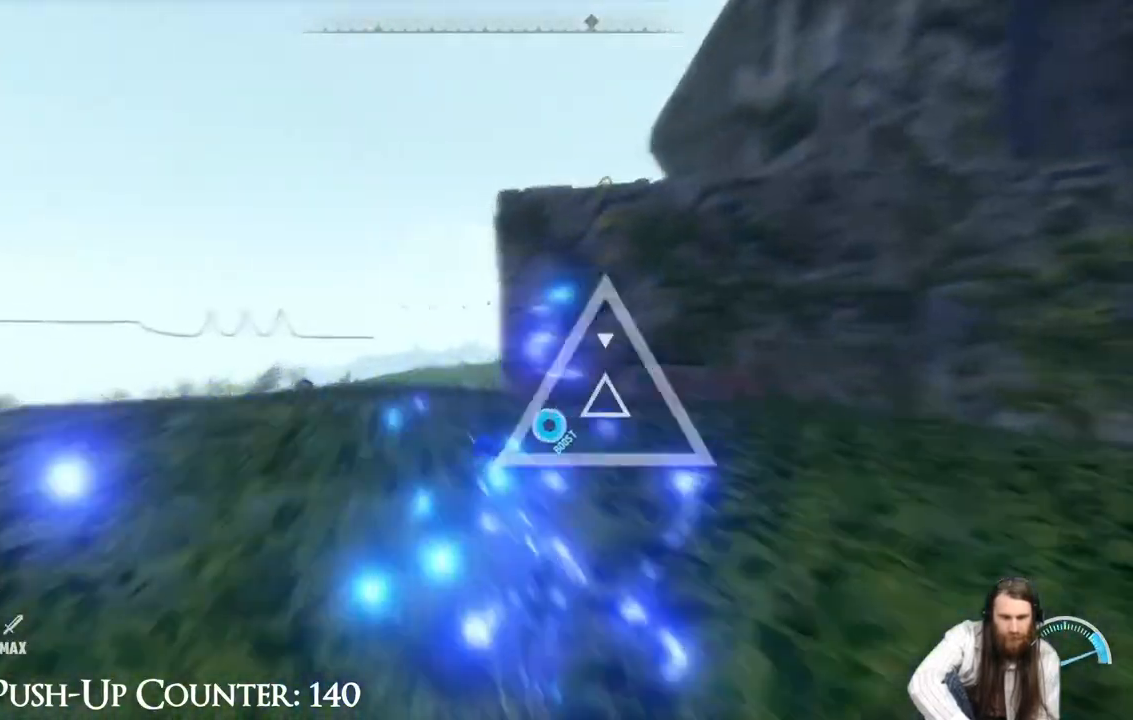
{"buttons": ["R2"], "left_stick": "up", "right_stick": "right", "events": [[250, "right_stick", "right"]]}
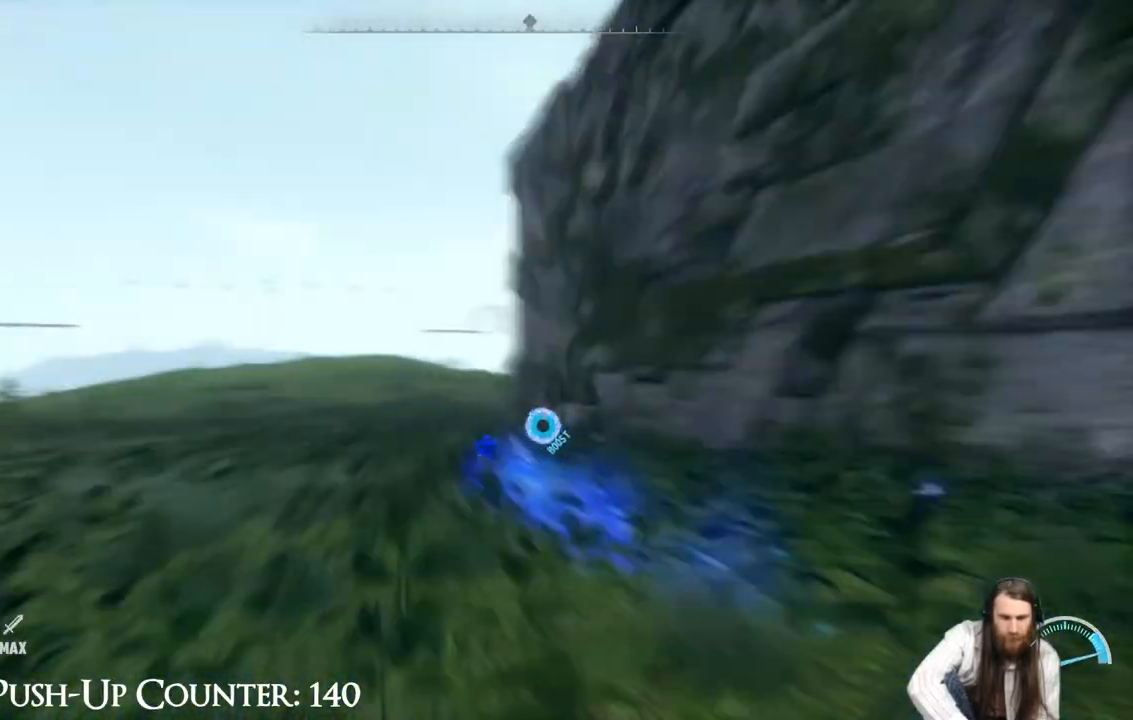
{"buttons": ["R2"], "left_stick": "up", "right_stick": "right", "events": [[17, "right_stick", "center"], [483, "right_stick", "right"]]}
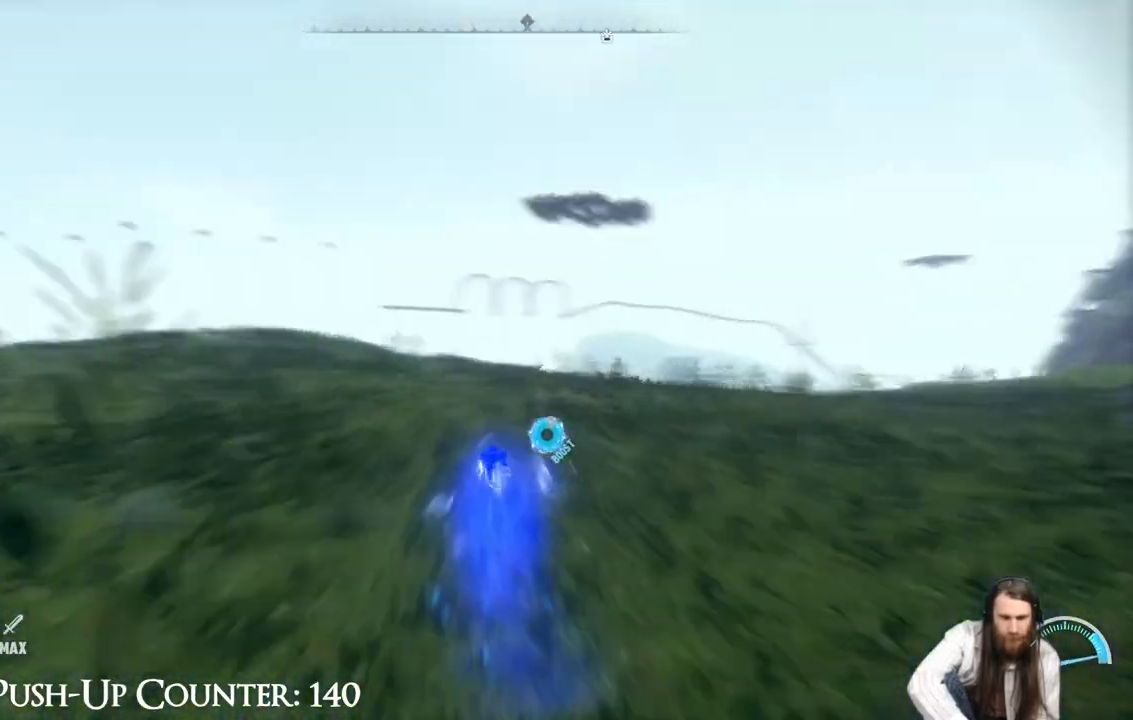
{"buttons": ["R2"], "left_stick": "up-left", "right_stick": "center", "events": [[417, "right_stick", "center"], [450, "left_stick", "up-left"]]}
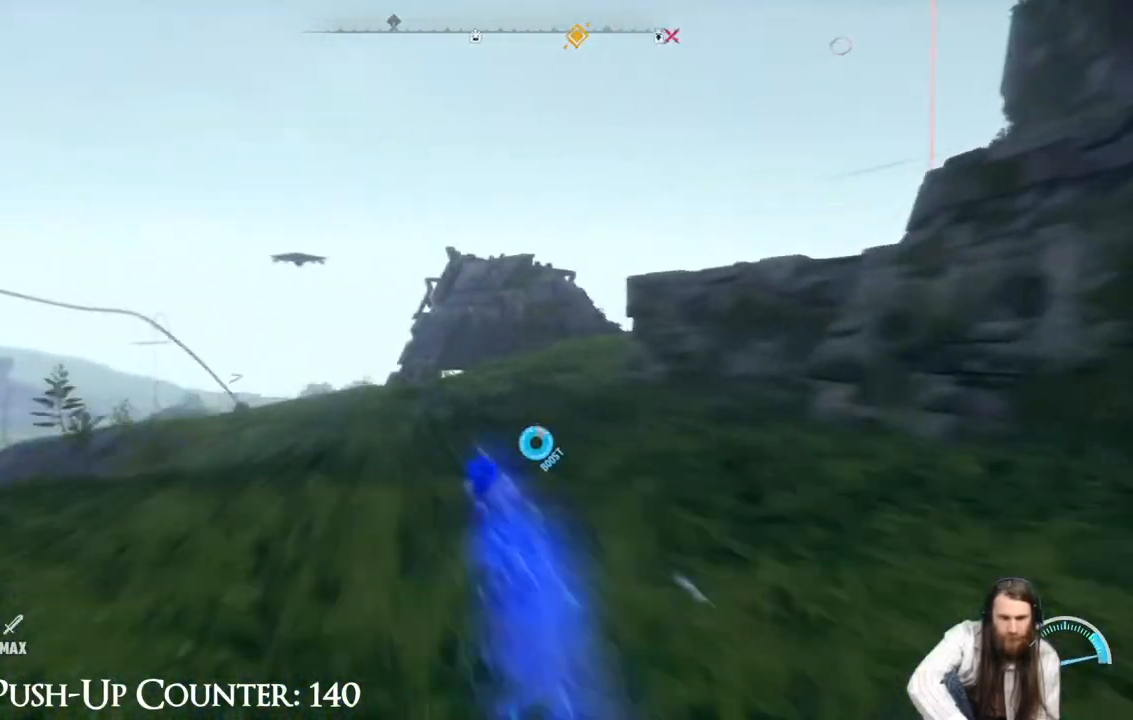
{"buttons": ["R2"], "left_stick": "up-left", "right_stick": "center", "events": [[350, "R2", "up"], [467, "R2", "down"]]}
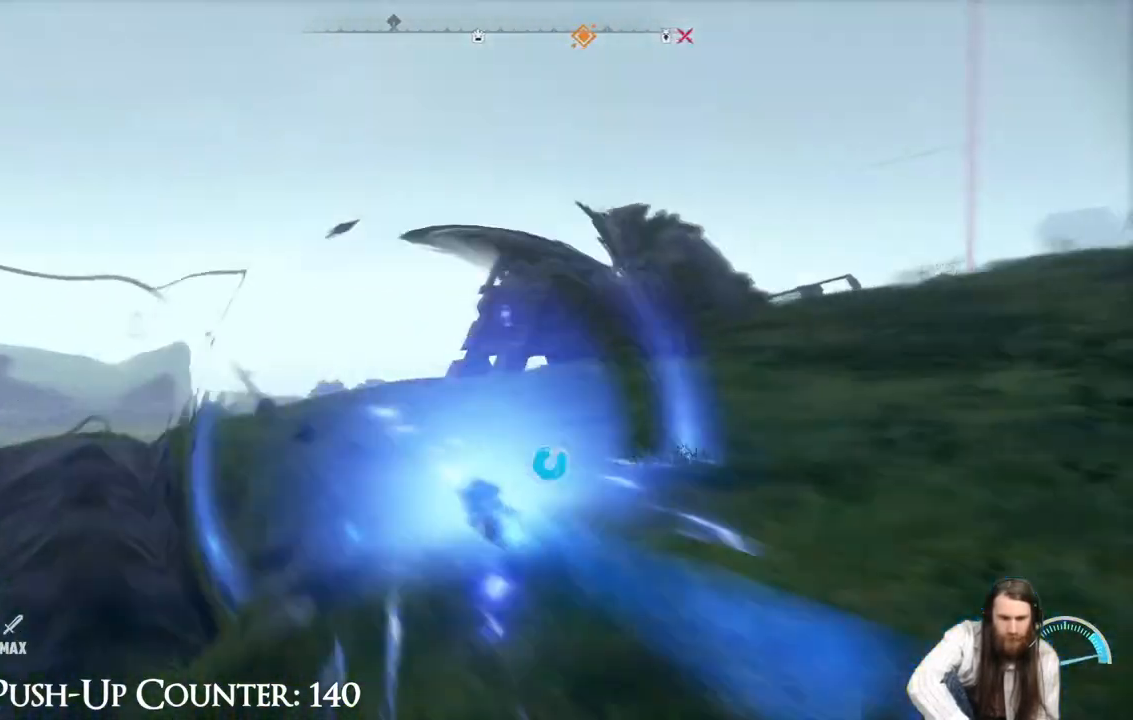
{"buttons": ["R2"], "left_stick": "up-left", "right_stick": "center", "events": []}
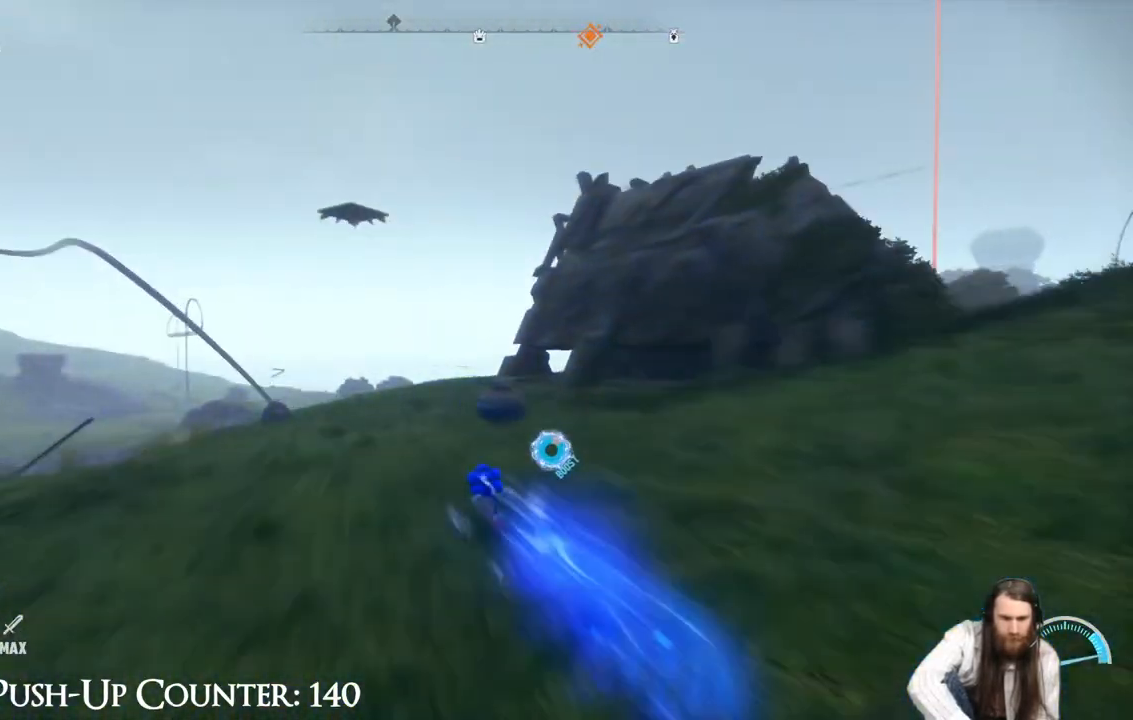
{"buttons": ["R2"], "left_stick": "up-left", "right_stick": "center", "events": []}
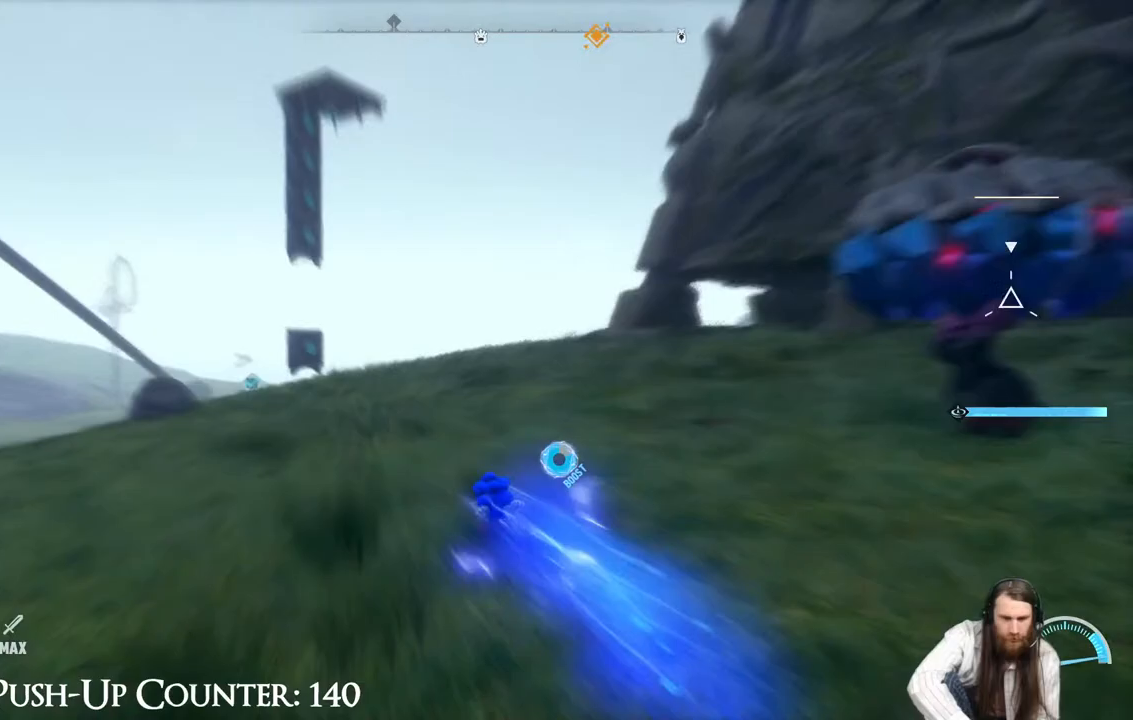
{"buttons": ["R2"], "left_stick": "up", "right_stick": "center", "events": [[250, "left_stick", "up"]]}
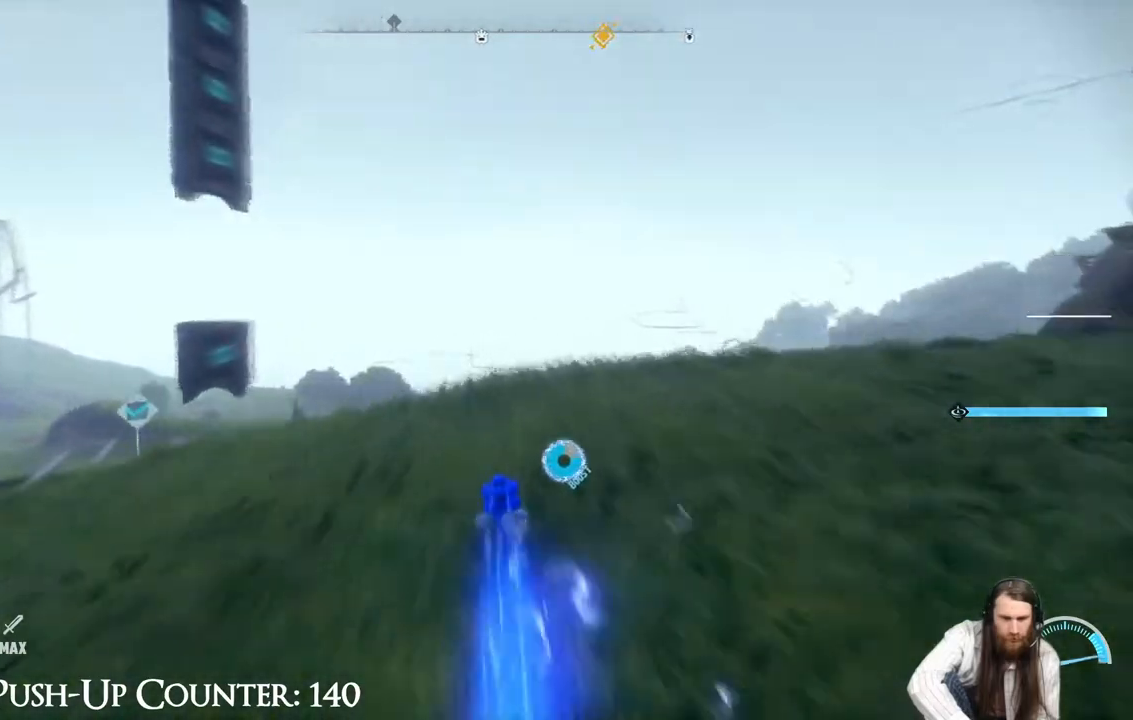
{"buttons": ["R2"], "left_stick": "up", "right_stick": "center", "events": []}
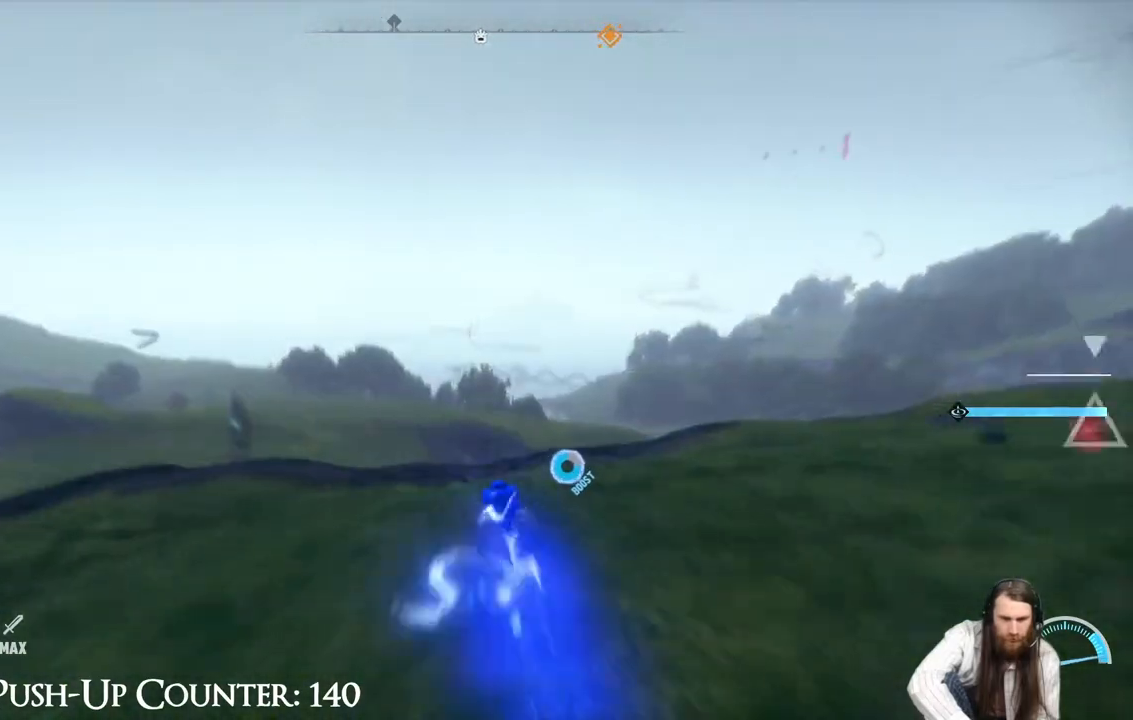
{"buttons": [], "left_stick": "center", "right_stick": "center", "events": [[383, "left_stick", "center"], [417, "R2", "up"]]}
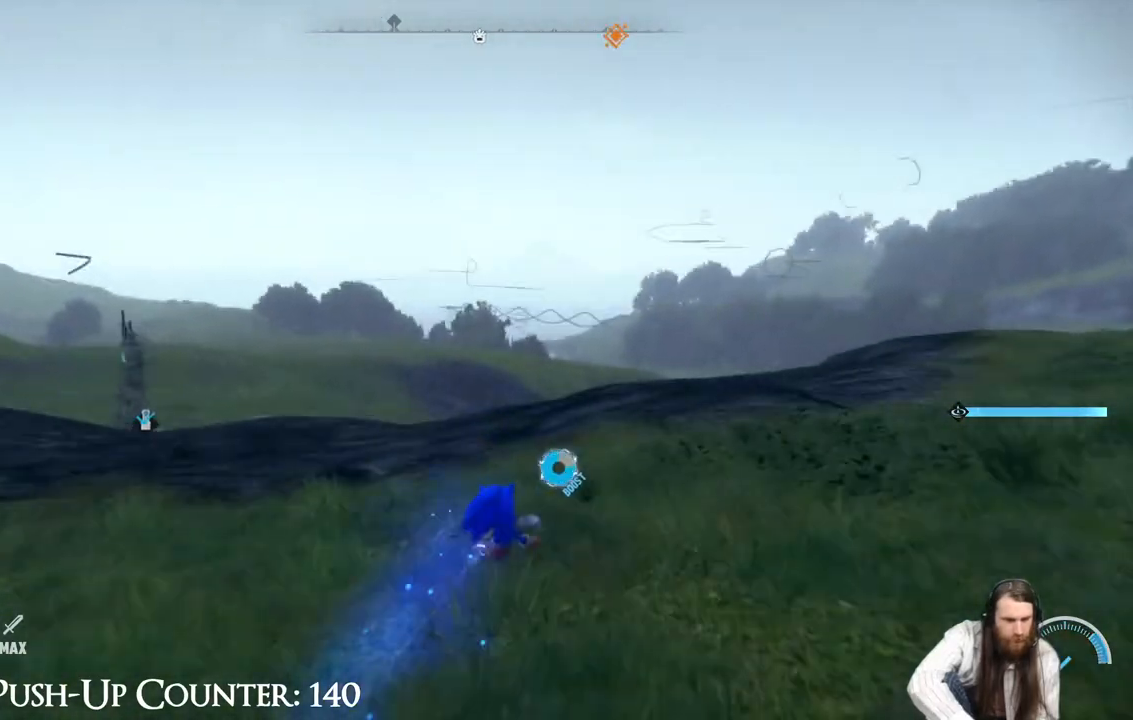
{"buttons": [], "left_stick": "up", "right_stick": "center", "events": [[450, "left_stick", "up"]]}
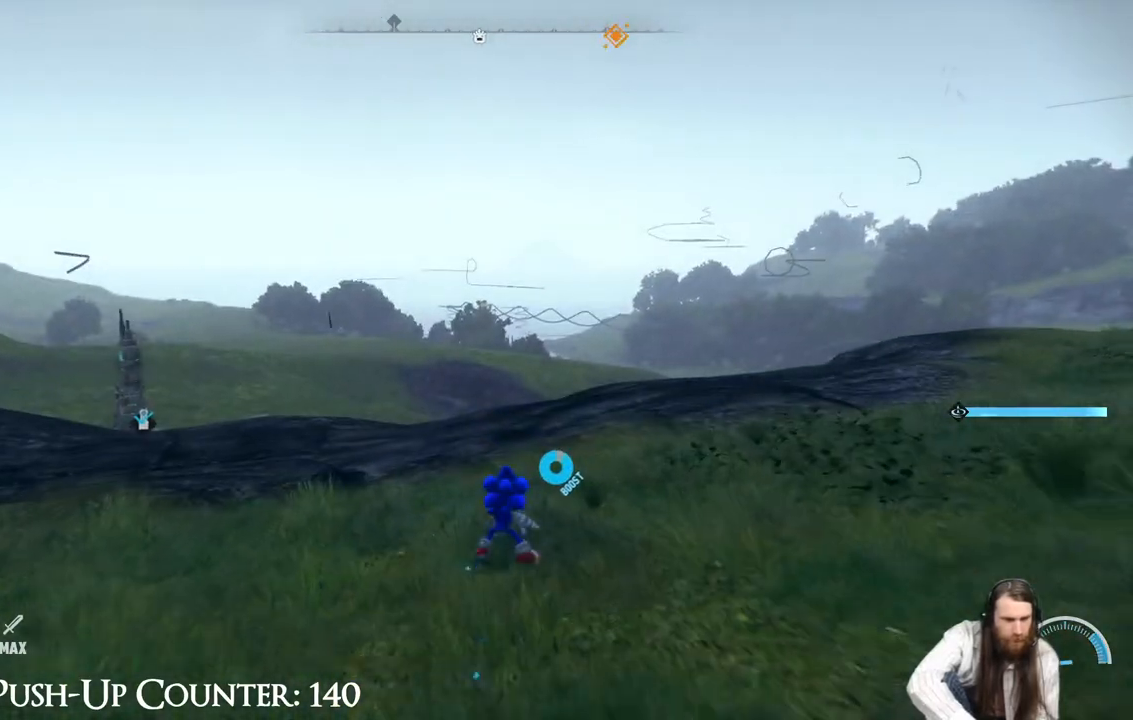
{"buttons": ["R2"], "left_stick": "up", "right_stick": "center", "events": [[50, "R2", "down"]]}